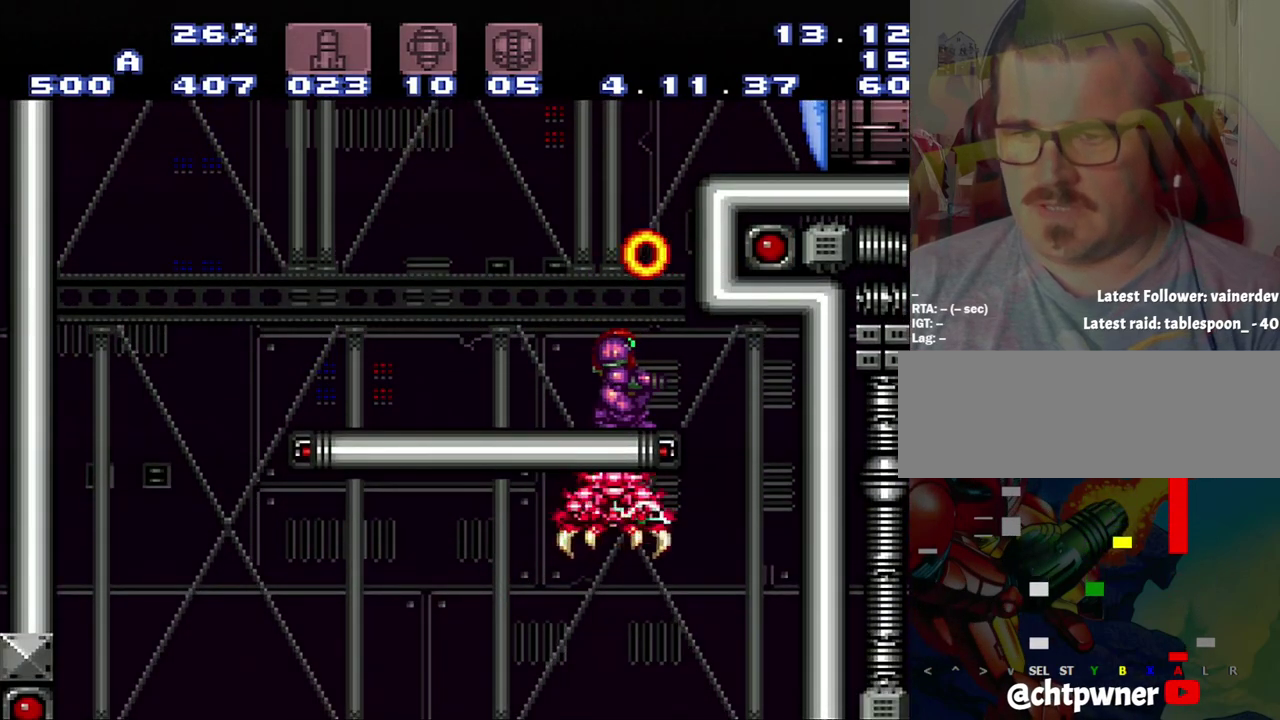
Gameplay with a controller (Nintendo layout); each line is a JSON object with the inputs held at the frame after it. "events" lists button and stick changes between this image and that frame as [ms after this image, input, new state], when the widget could be followed in between. Not read: L3 R3.
{"buttons": ["A"], "events": [[350, "DPAD_RIGHT", "down"], [433, "DPAD_RIGHT", "up"]]}
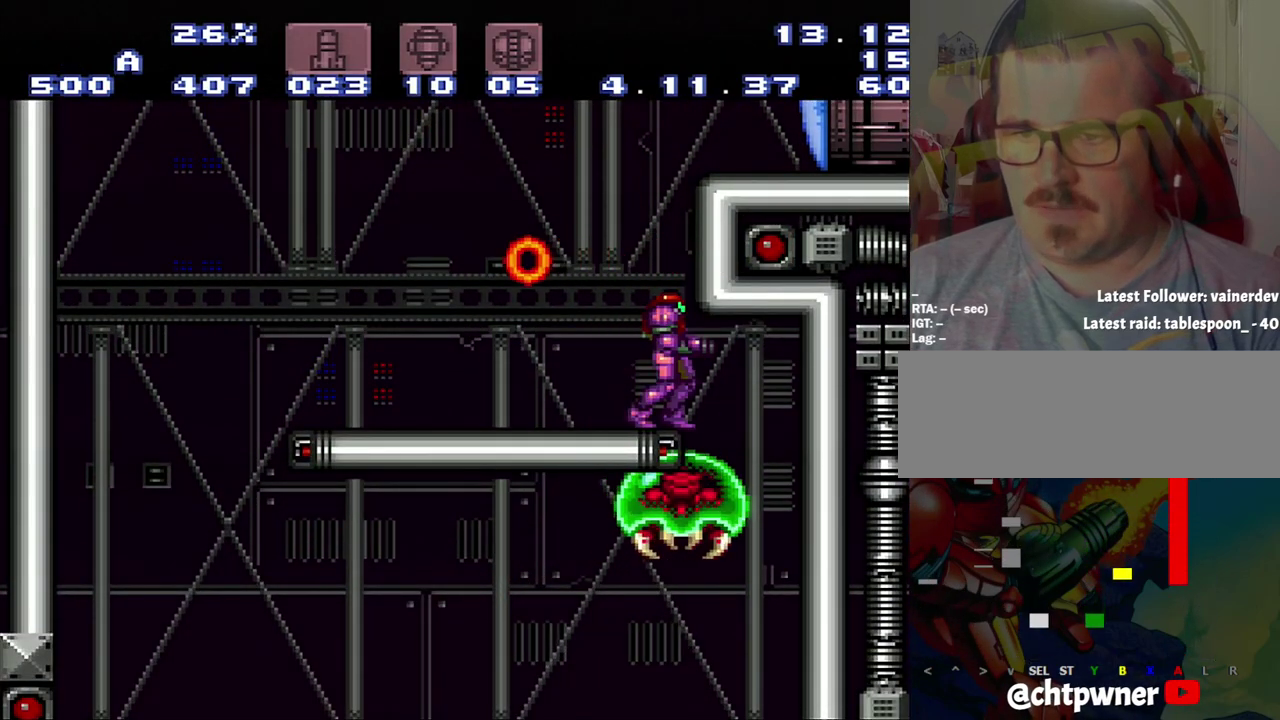
{"buttons": ["A", "DPAD_LEFT"], "events": [[500, "DPAD_LEFT", "down"]]}
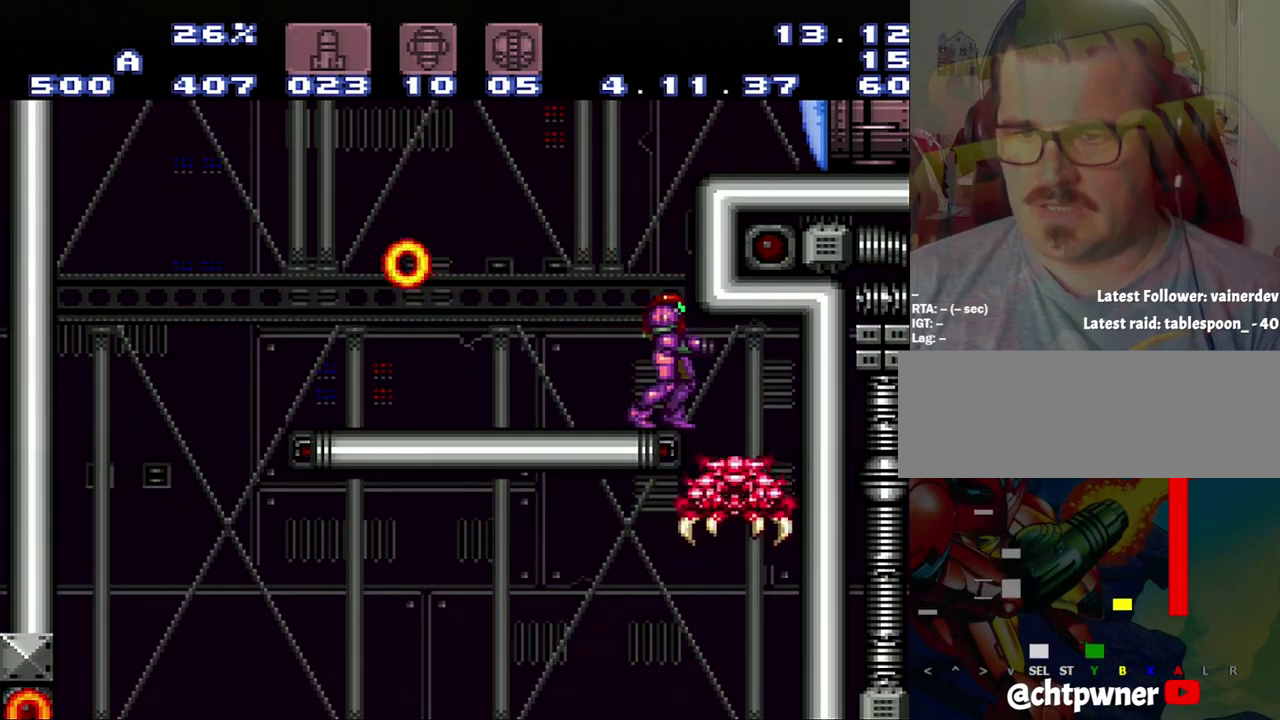
{"buttons": ["A", "DPAD_RIGHT"], "events": [[167, "B", "down"], [167, "DPAD_LEFT", "up"], [217, "DPAD_RIGHT", "down"], [433, "B", "up"]]}
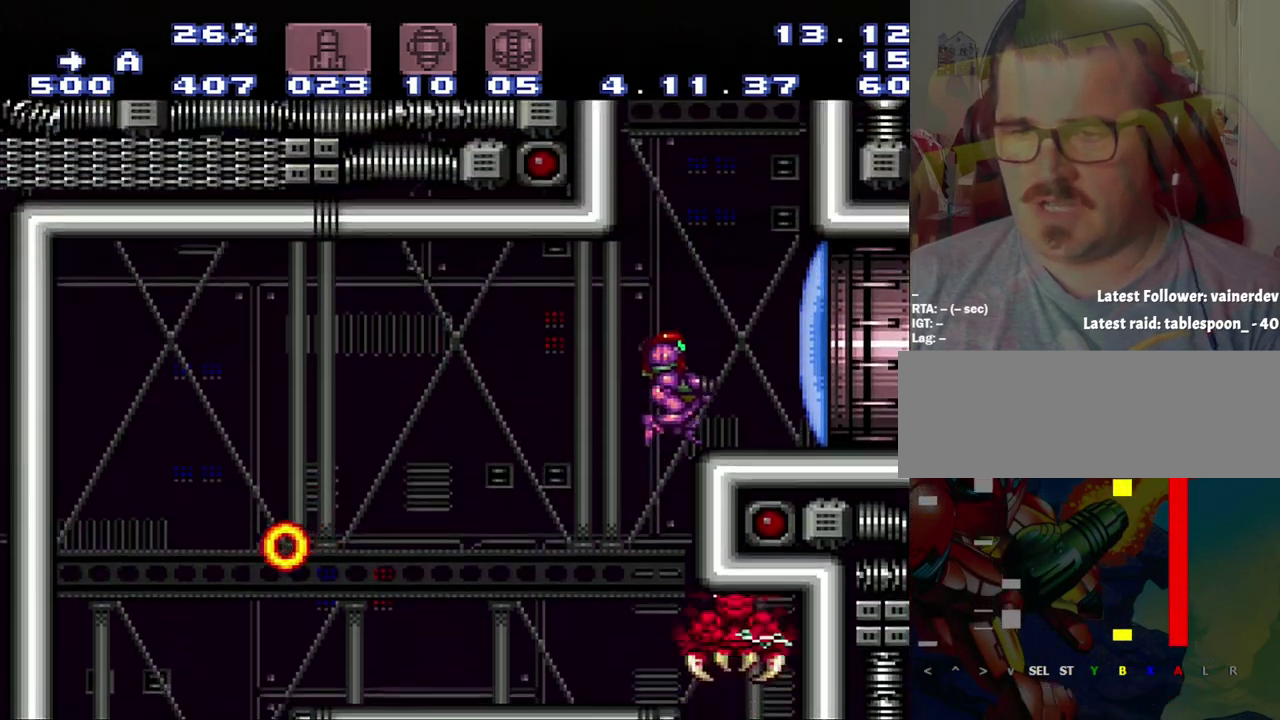
{"buttons": [], "events": [[217, "A", "up"], [217, "DPAD_RIGHT", "up"]]}
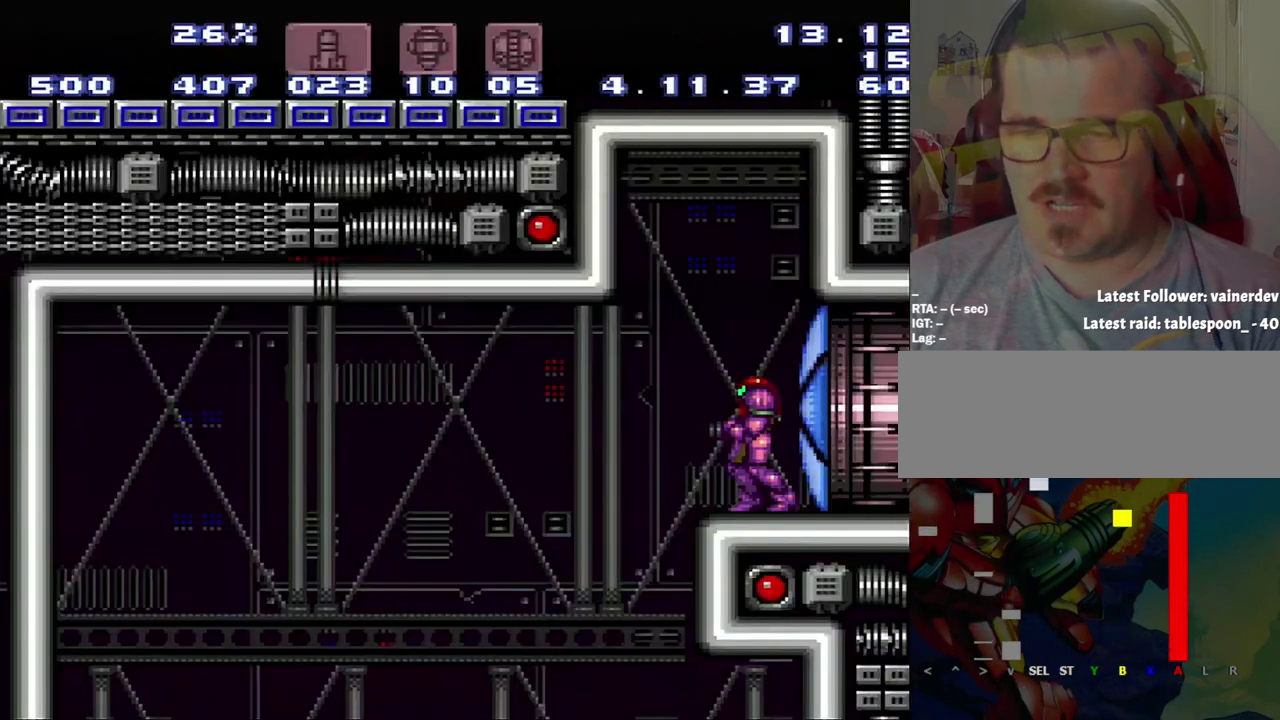
{"buttons": ["A", "DPAD_LEFT"], "events": [[250, "A", "down"], [250, "DPAD_LEFT", "down"]]}
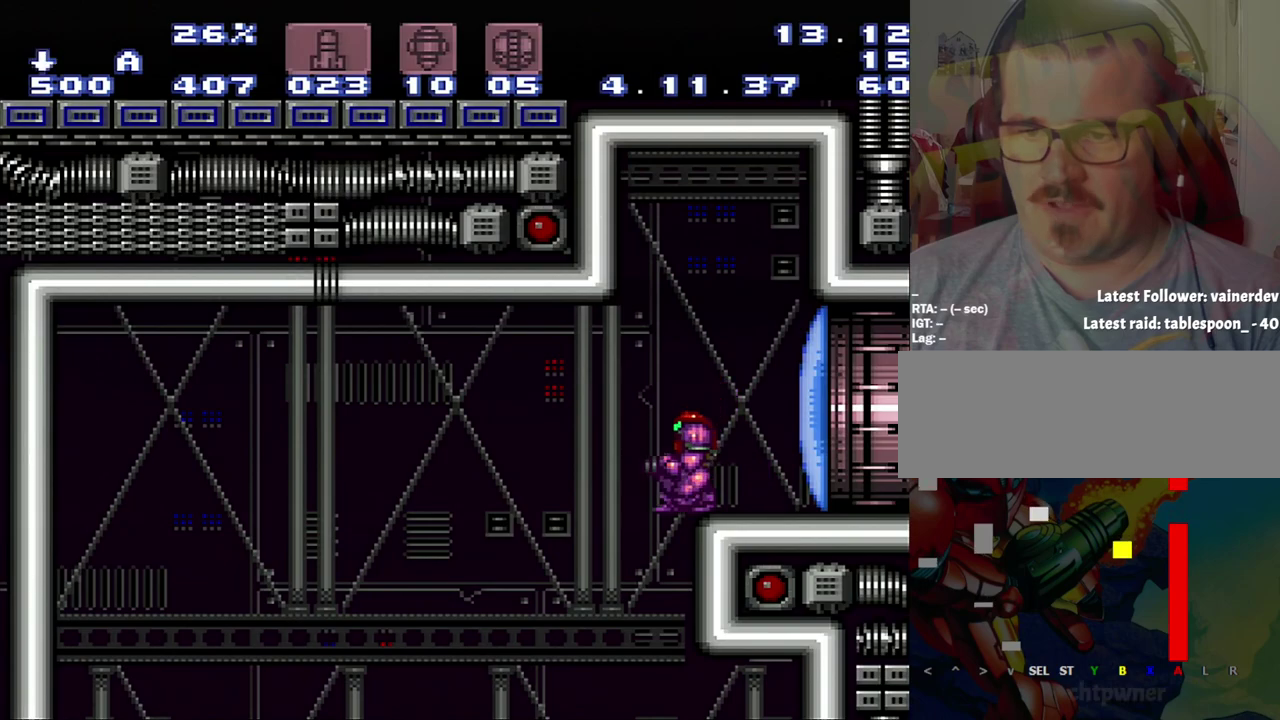
{"buttons": ["A", "DPAD_UP"], "events": [[17, "DPAD_DOWN", "down"], [17, "DPAD_LEFT", "up"], [67, "DPAD_DOWN", "up"], [350, "DPAD_UP", "down"]]}
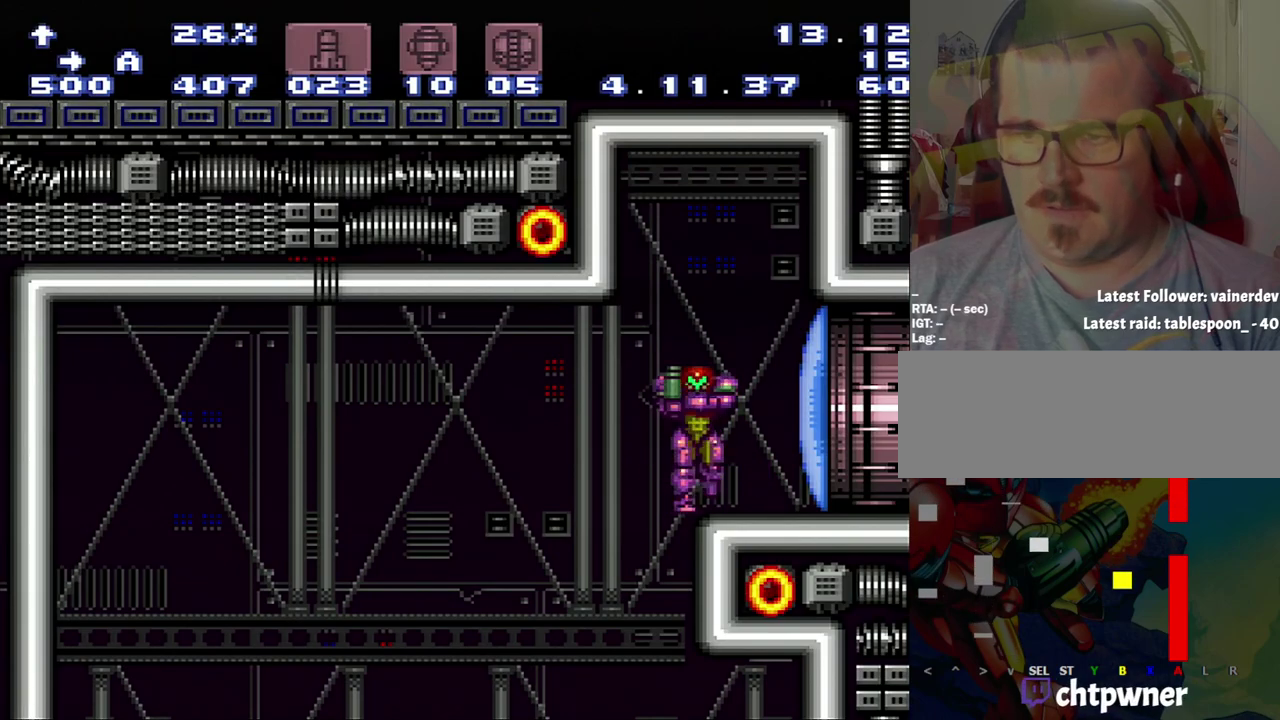
{"buttons": ["A", "DPAD_LEFT"], "events": [[67, "DPAD_RIGHT", "down"], [67, "DPAD_UP", "up"], [333, "DPAD_LEFT", "down"], [333, "DPAD_RIGHT", "up"], [383, "B", "down"], [433, "B", "up"]]}
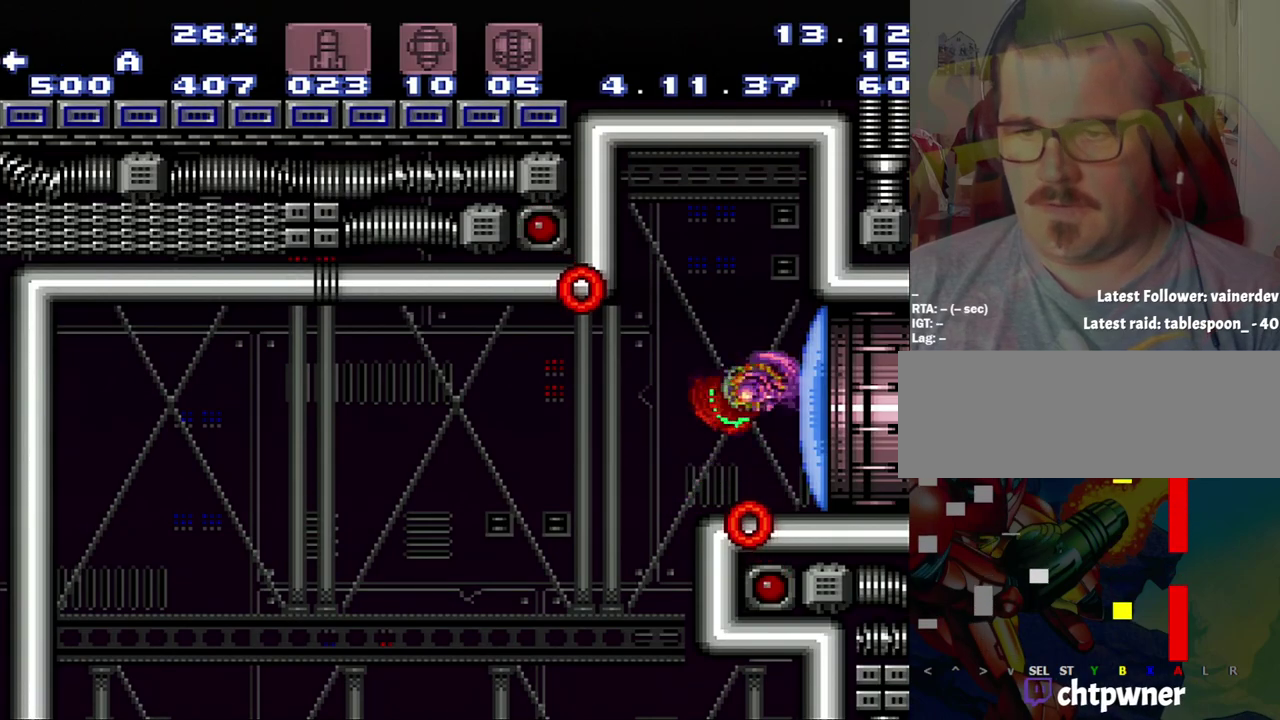
{"buttons": ["A", "DPAD_RIGHT"], "events": [[383, "DPAD_LEFT", "up"], [417, "DPAD_RIGHT", "down"]]}
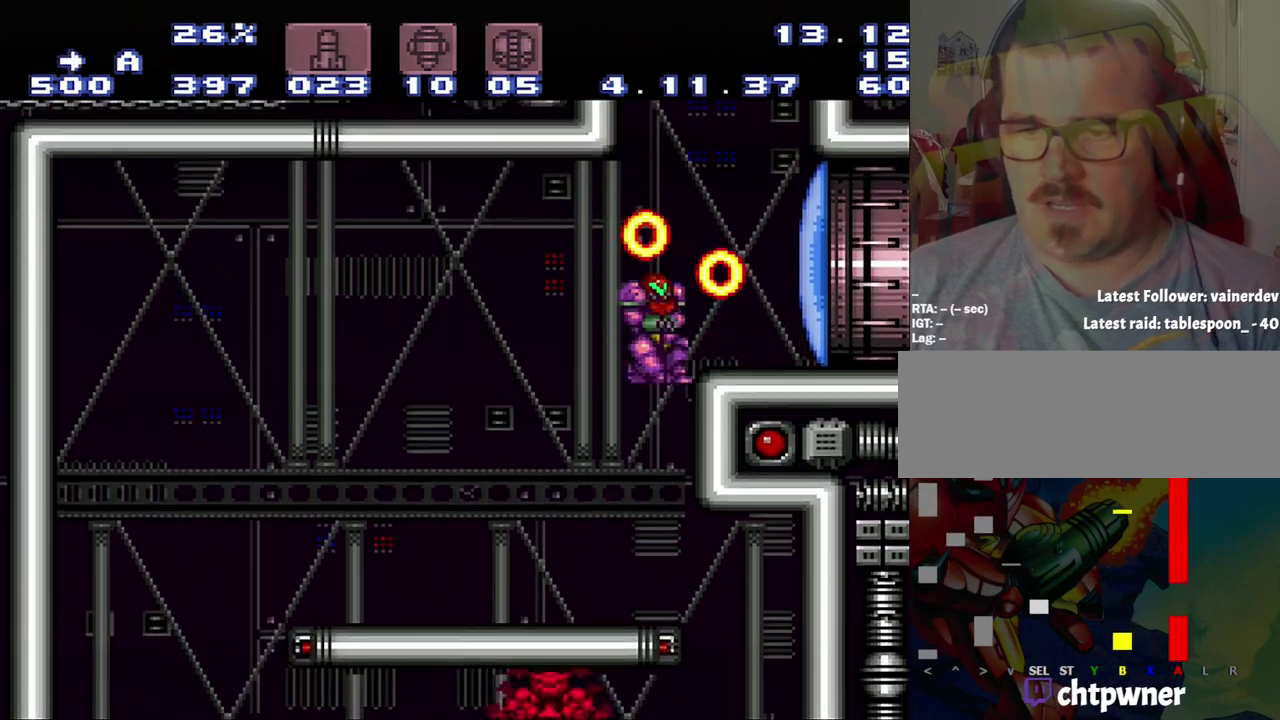
{"buttons": ["A"], "events": [[150, "A", "up"], [150, "DPAD_RIGHT", "up"], [250, "L1", "down"], [250, "Y", "down"], [417, "L1", "up"], [417, "Y", "up"], [500, "A", "down"]]}
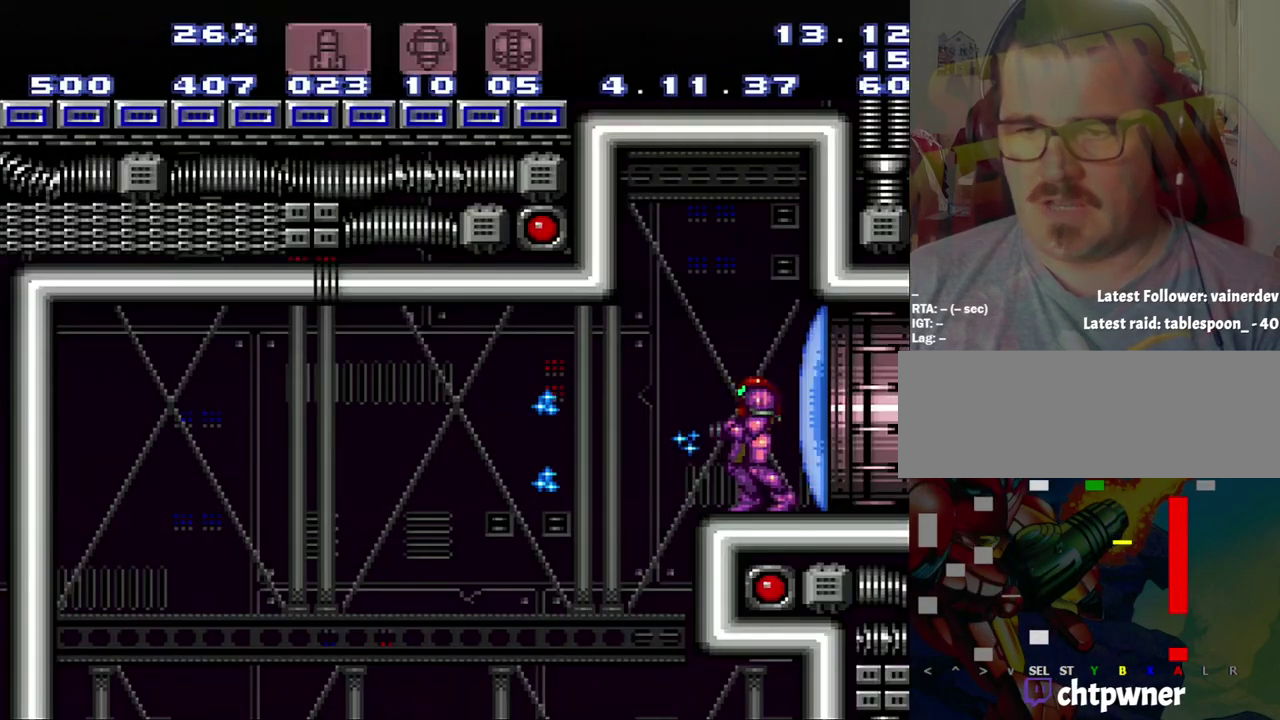
{"buttons": [], "events": [[33, "DPAD_LEFT", "down"], [233, "A", "up"], [233, "B", "down"], [467, "B", "up"], [467, "DPAD_LEFT", "up"]]}
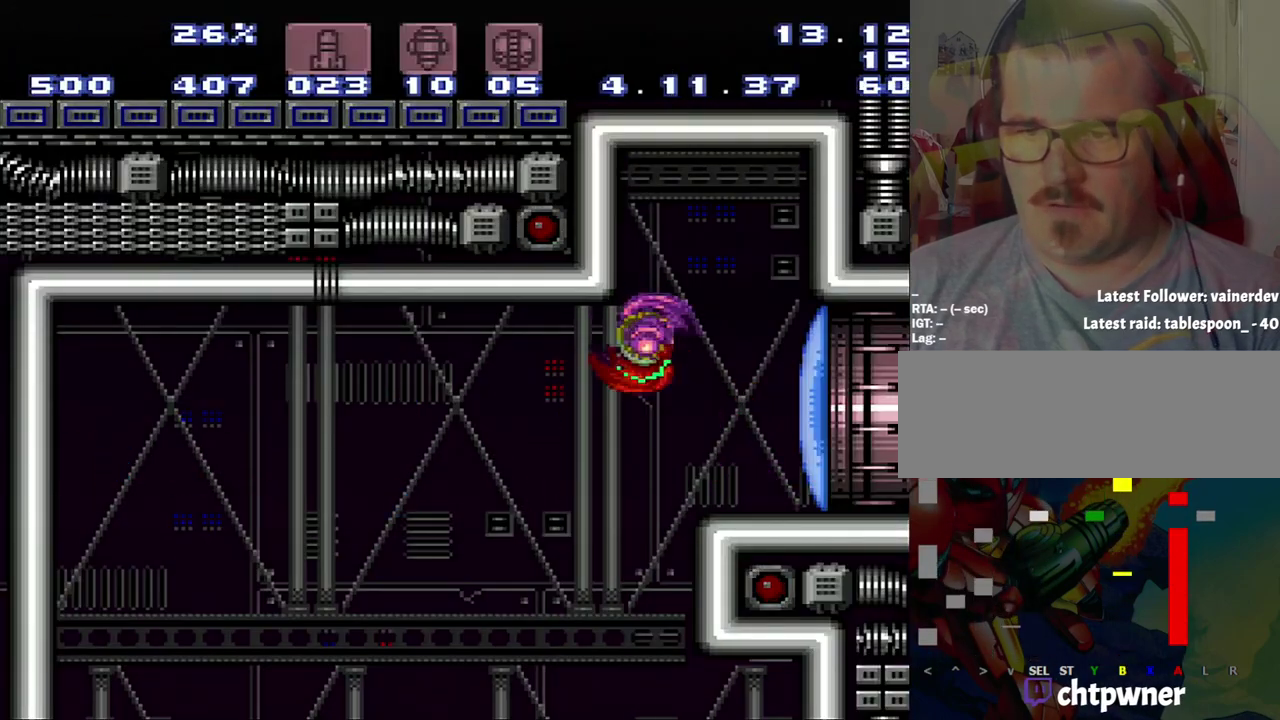
{"buttons": [], "events": [[283, "DPAD_RIGHT", "down"], [500, "DPAD_RIGHT", "up"]]}
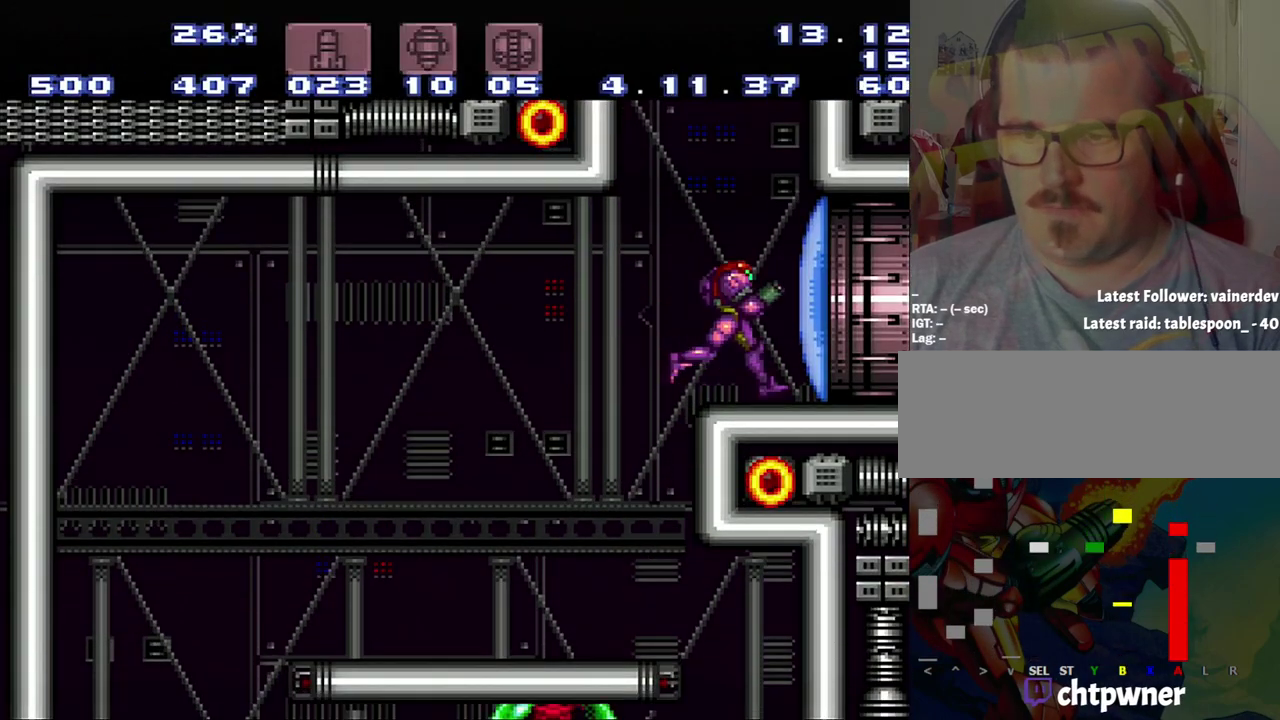
{"buttons": [], "events": [[267, "L1", "down"], [367, "L1", "up"]]}
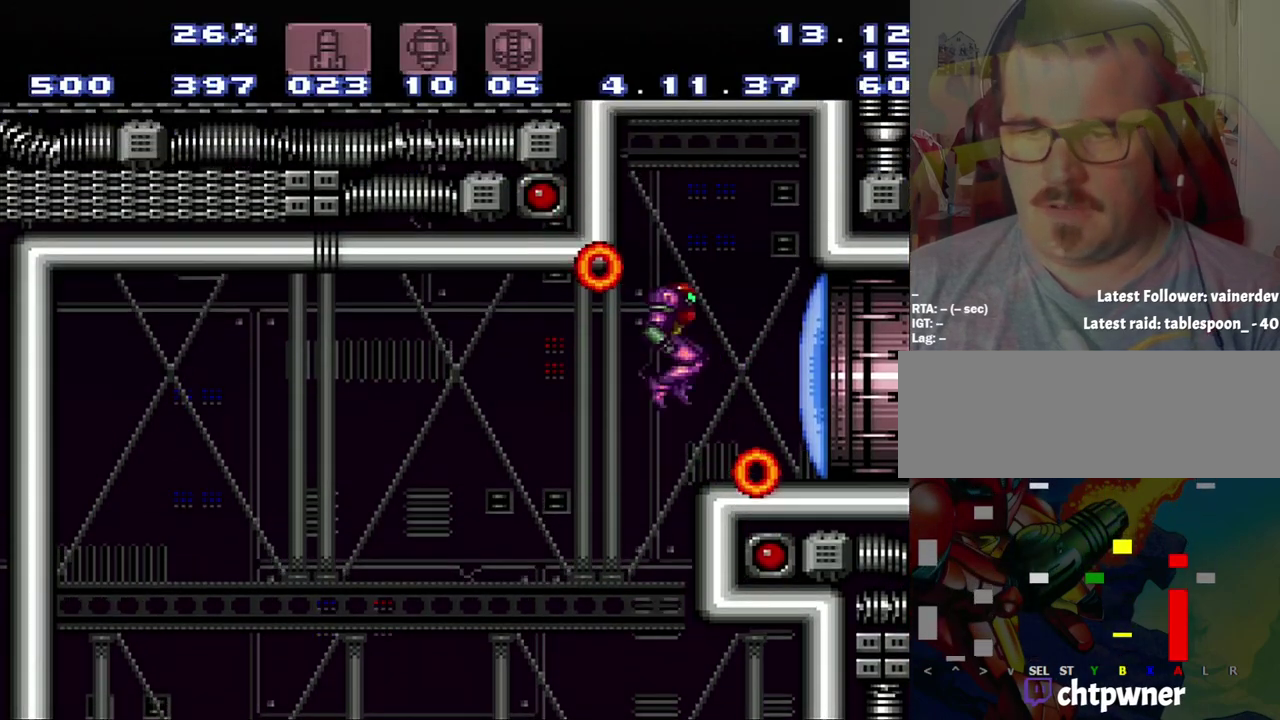
{"buttons": [], "events": []}
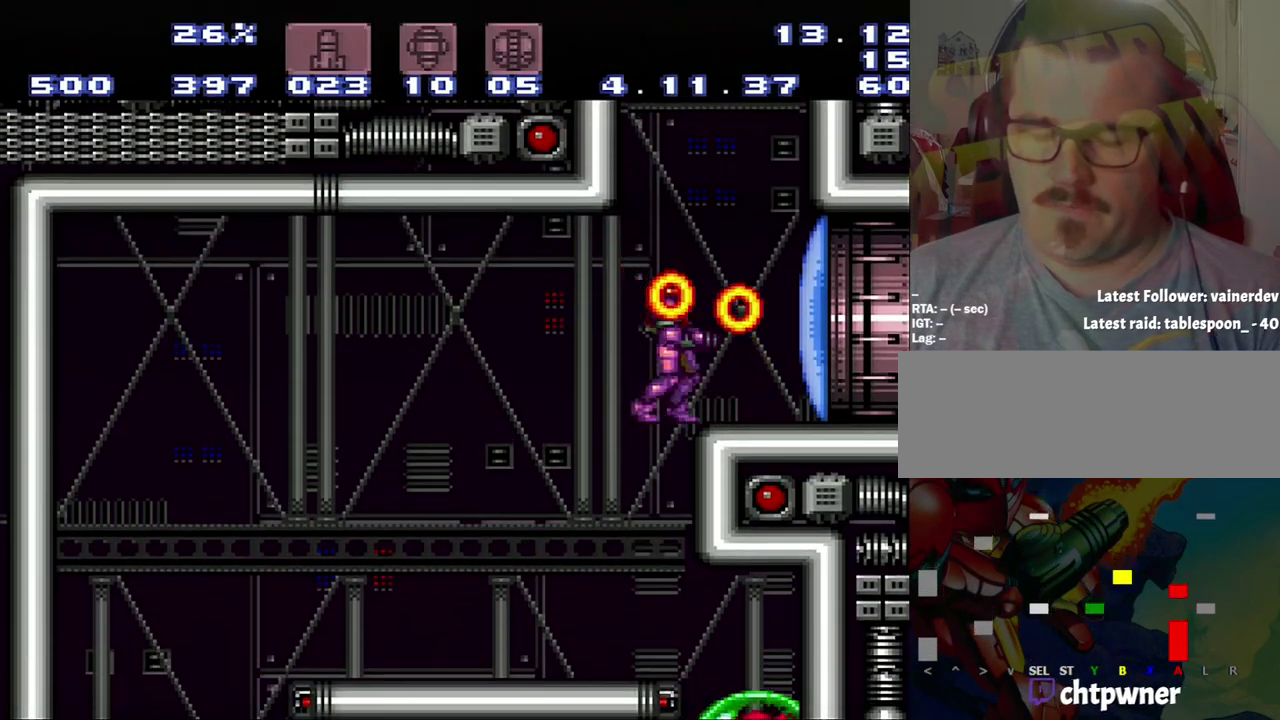
{"buttons": [], "events": [[83, "L1", "down"], [350, "L1", "up"]]}
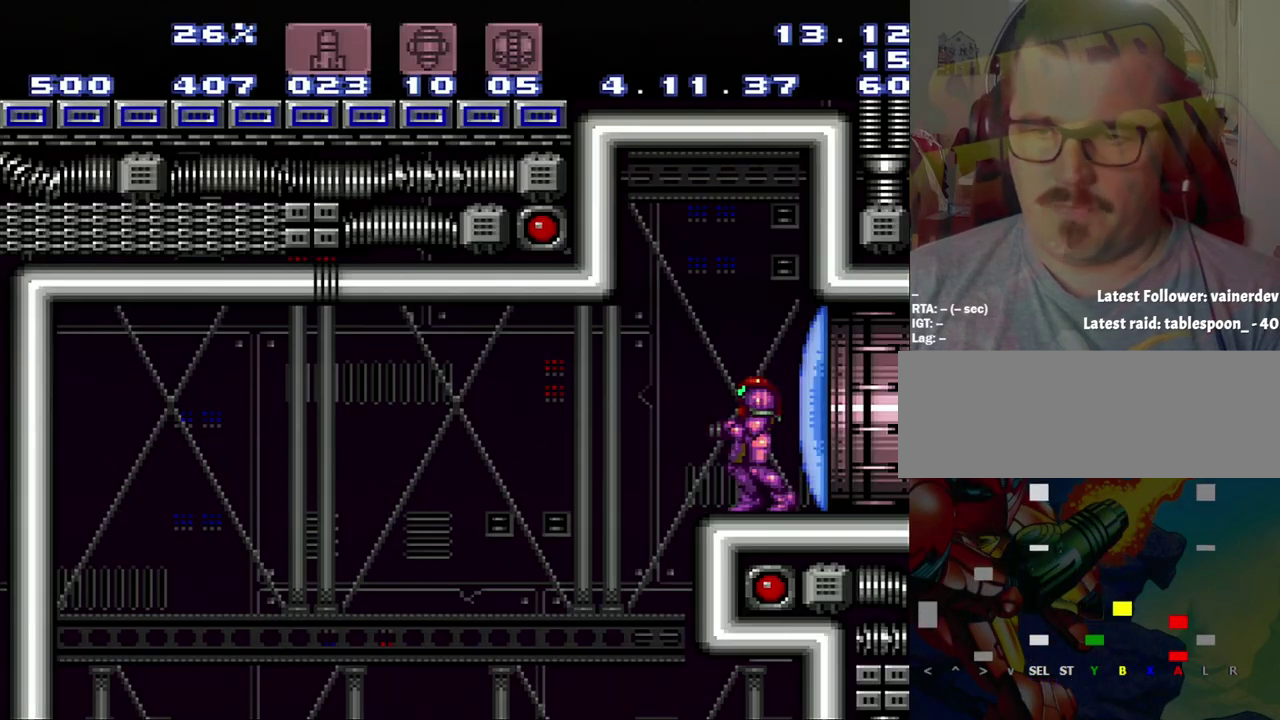
{"buttons": ["A", "DPAD_LEFT"], "events": [[117, "A", "down"], [117, "DPAD_LEFT", "down"]]}
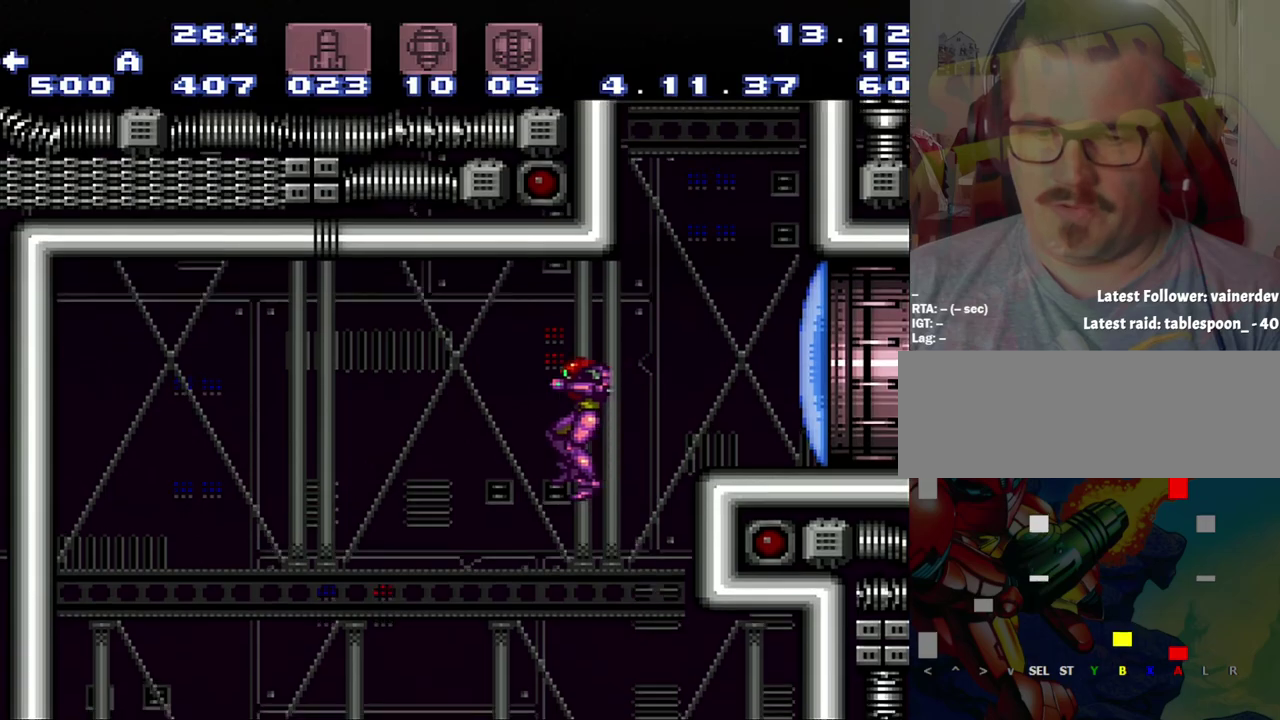
{"buttons": ["A", "DPAD_LEFT"], "events": []}
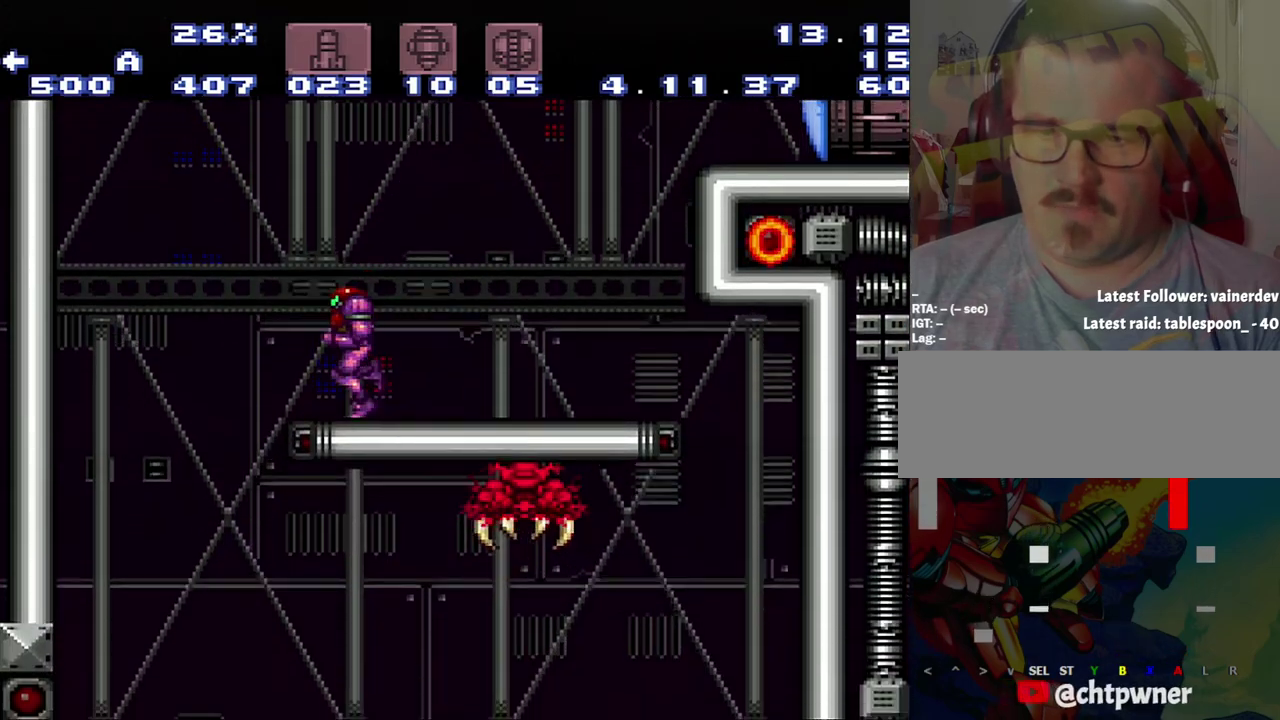
{"buttons": ["A", "DPAD_LEFT"], "events": [[33, "B", "down"], [200, "B", "up"]]}
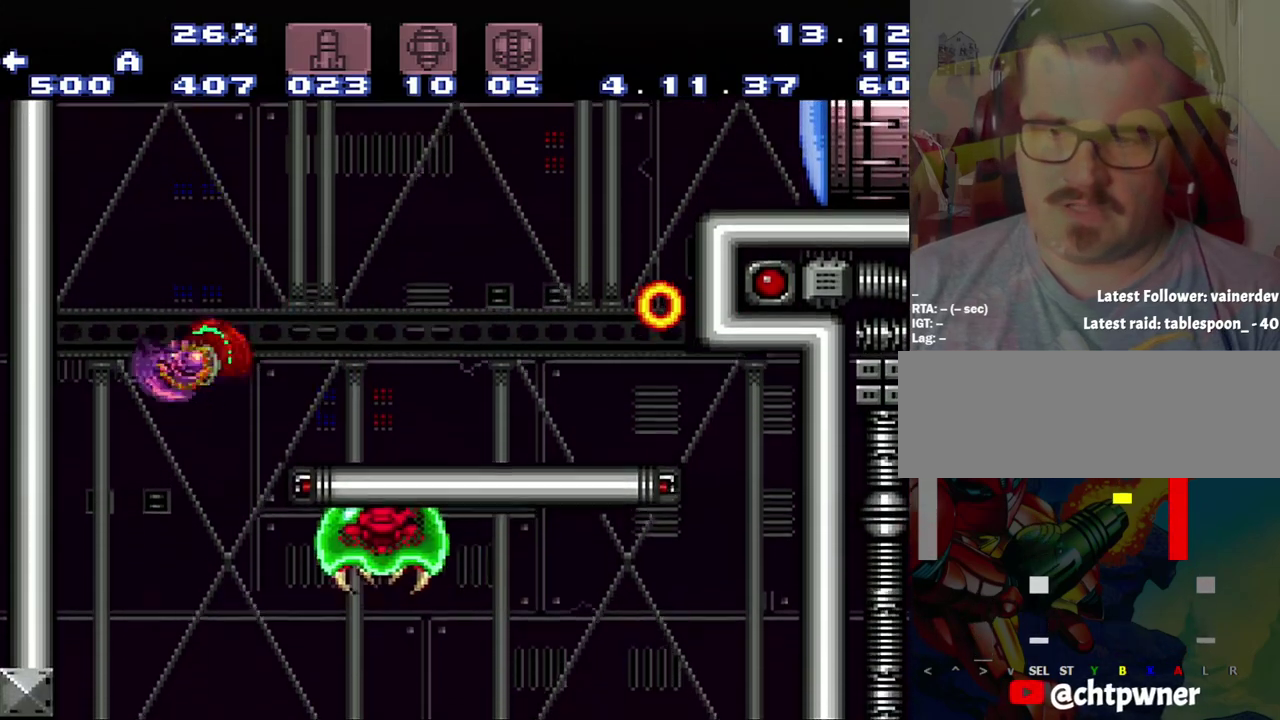
{"buttons": ["A", "DPAD_LEFT"], "events": []}
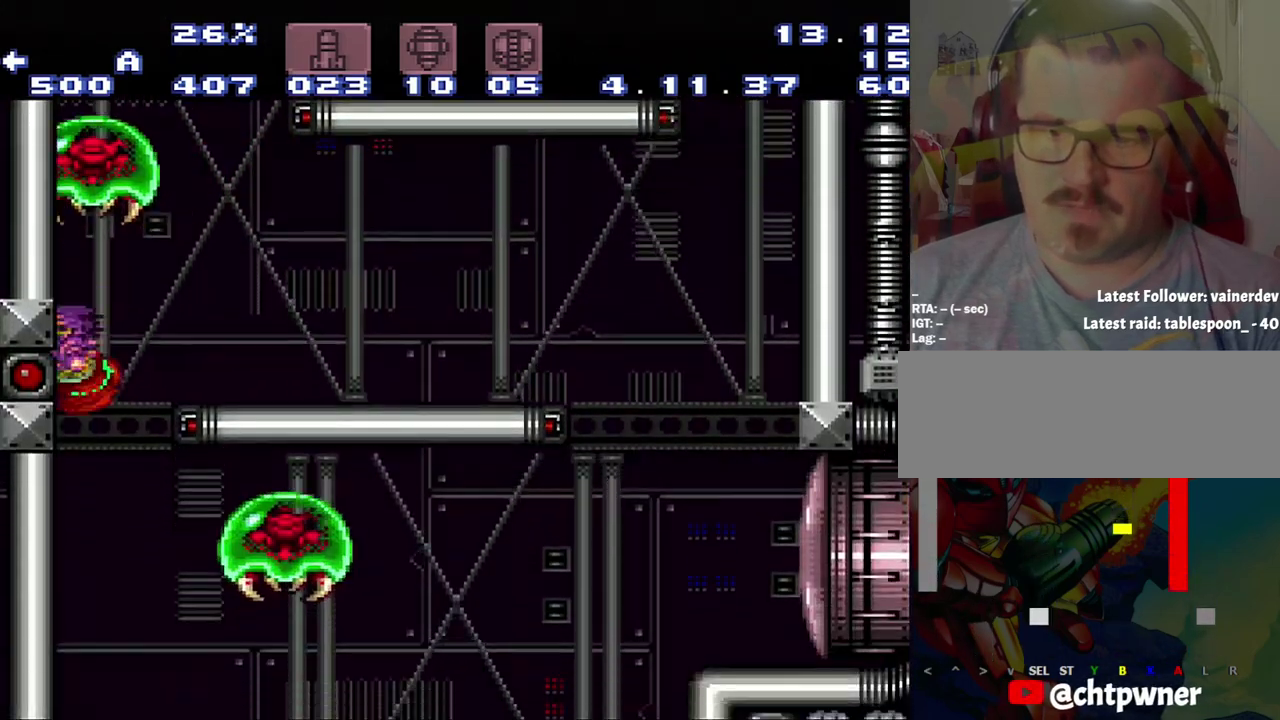
{"buttons": ["A", "DPAD_RIGHT"], "events": [[33, "DPAD_LEFT", "up"], [300, "DPAD_RIGHT", "down"]]}
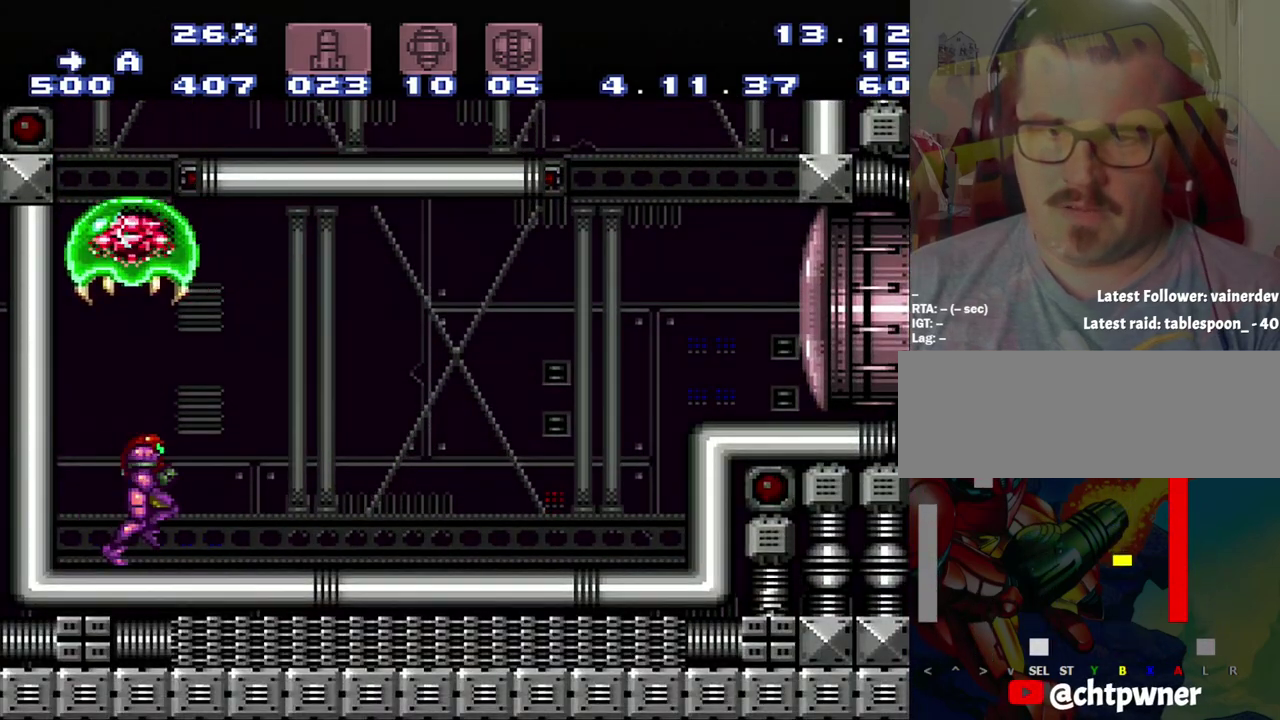
{"buttons": ["DPAD_LEFT"], "events": [[333, "DPAD_RIGHT", "up"], [433, "A", "up"], [433, "DPAD_LEFT", "down"]]}
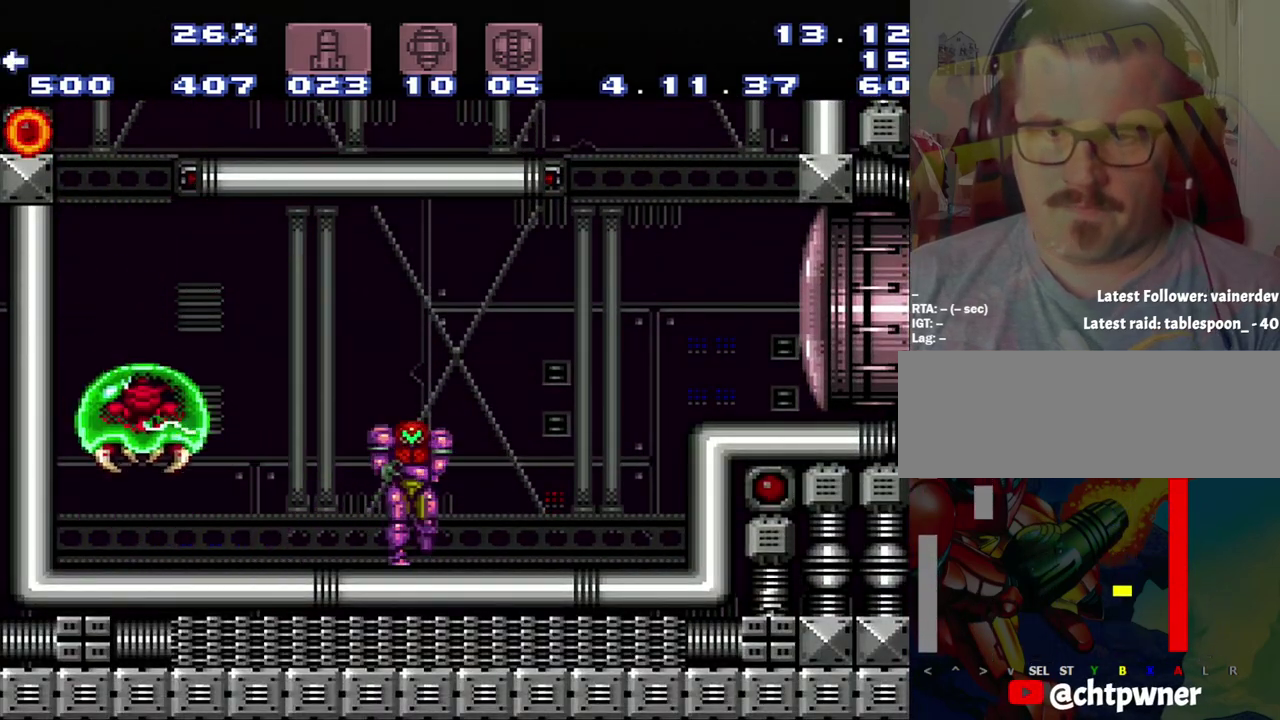
{"buttons": ["Y", "L1"], "events": [[133, "DPAD_LEFT", "up"], [183, "L1", "down"], [383, "Y", "down"]]}
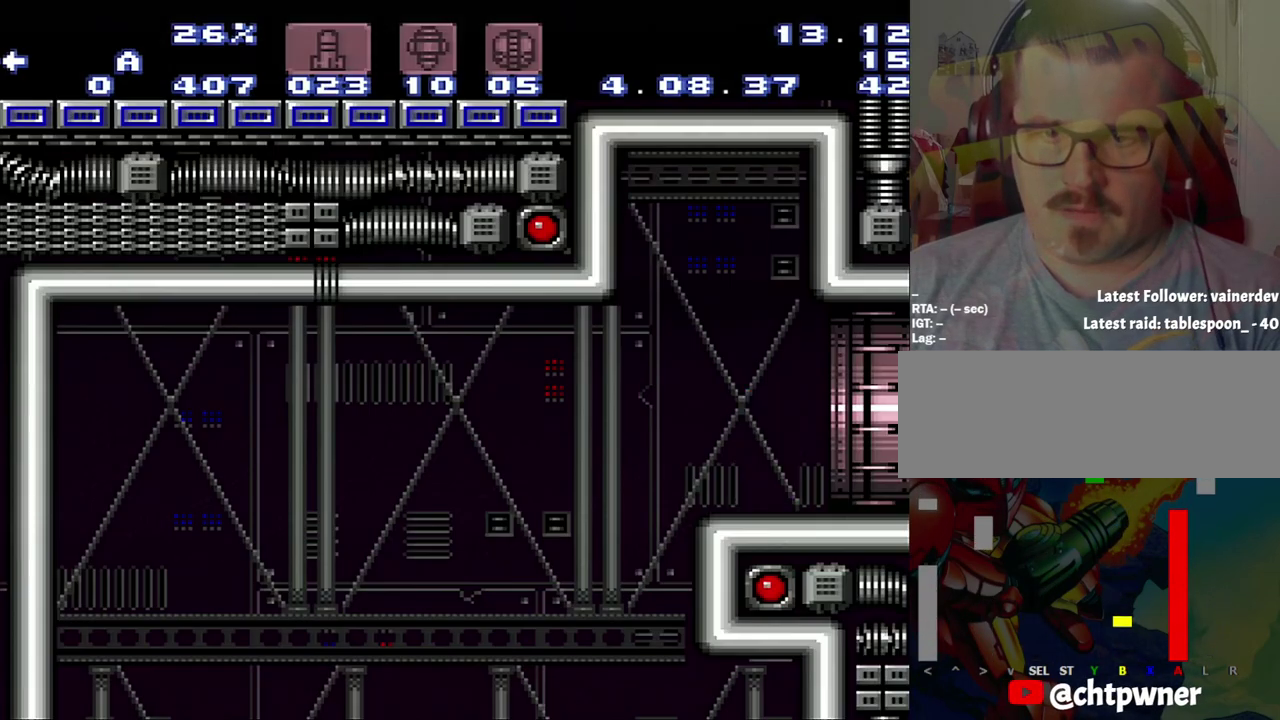
{"buttons": [], "events": [[150, "L1", "up"], [150, "Y", "up"]]}
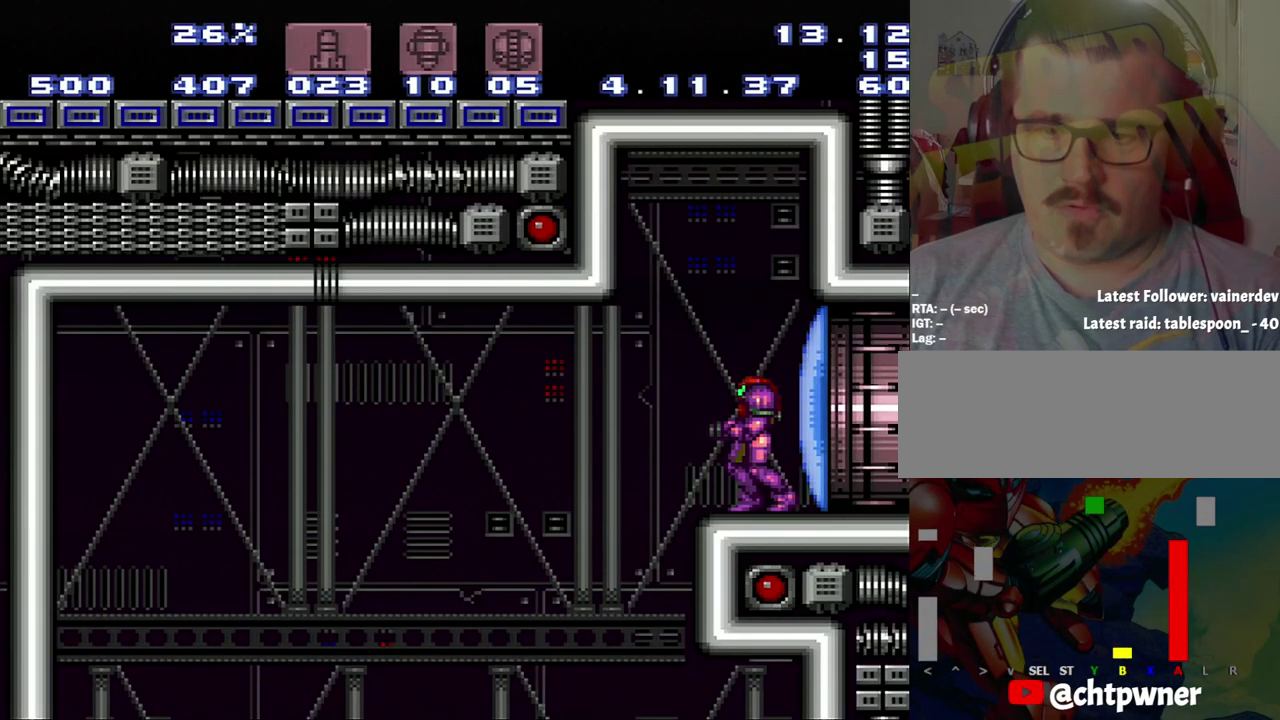
{"buttons": ["A", "DPAD_LEFT"], "events": [[467, "A", "down"], [467, "DPAD_LEFT", "down"]]}
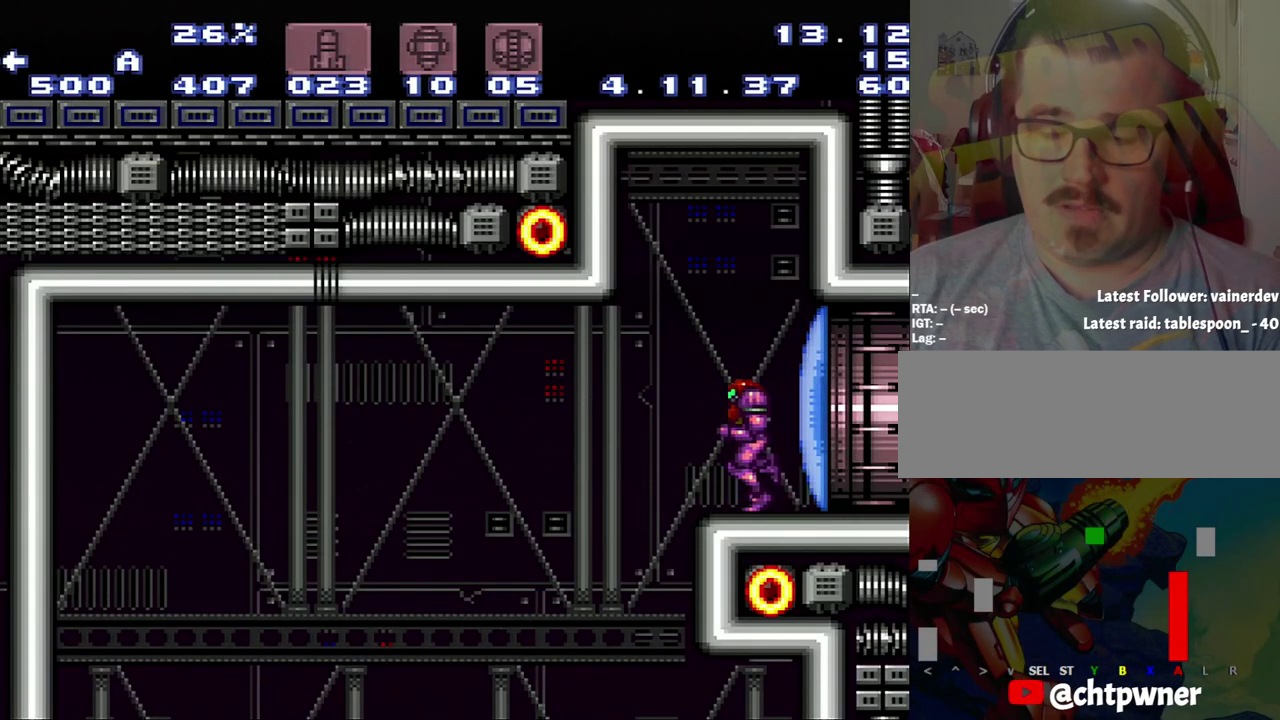
{"buttons": ["A", "DPAD_LEFT"], "events": []}
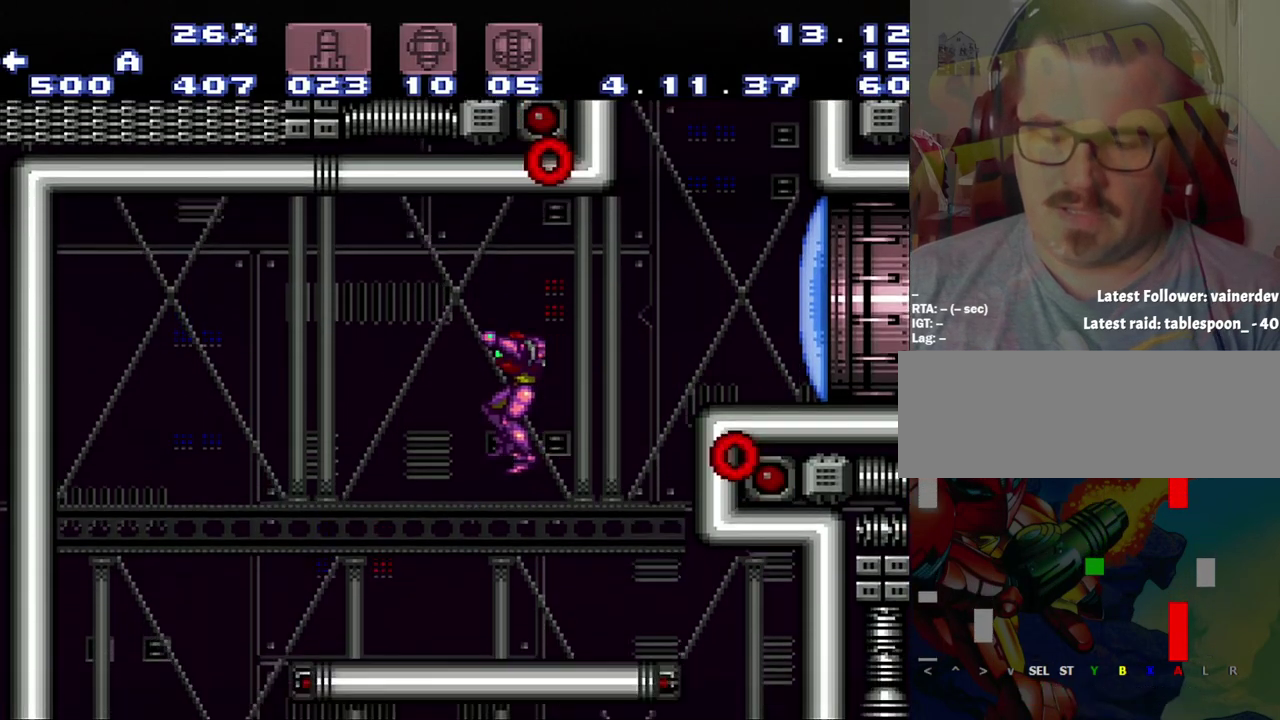
{"buttons": ["A", "DPAD_LEFT"], "events": []}
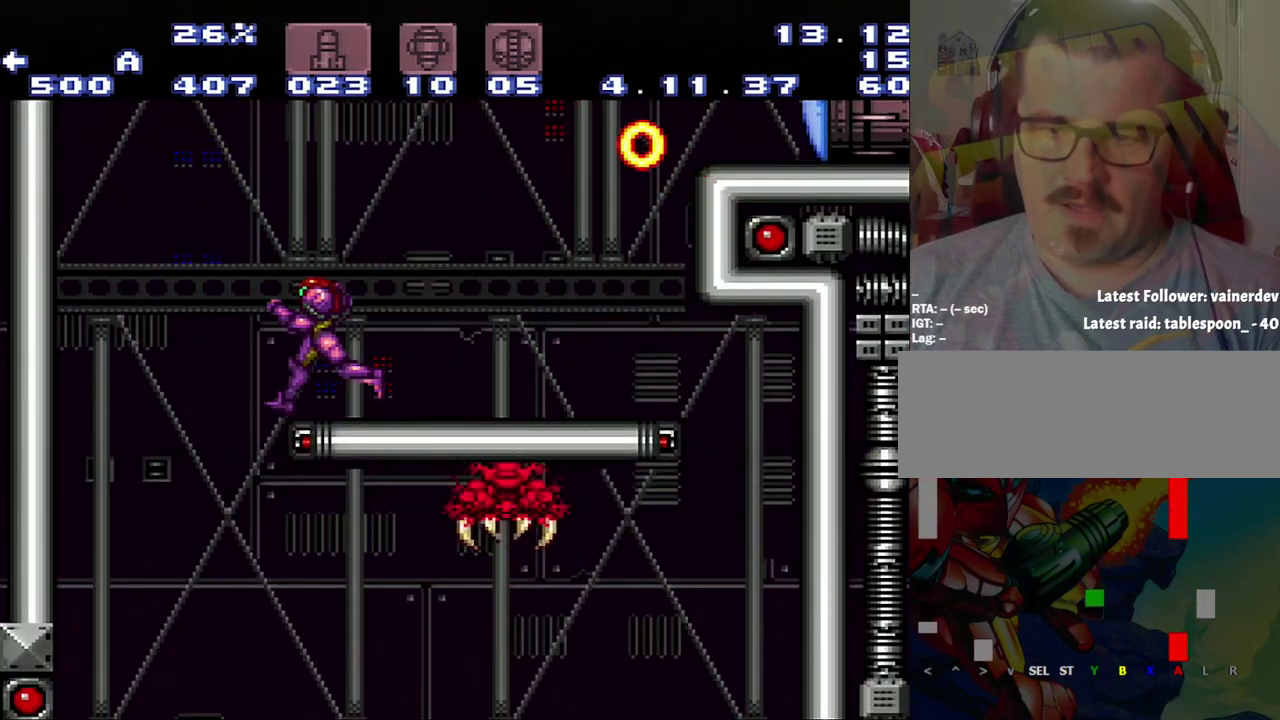
{"buttons": ["A", "DPAD_LEFT"], "events": []}
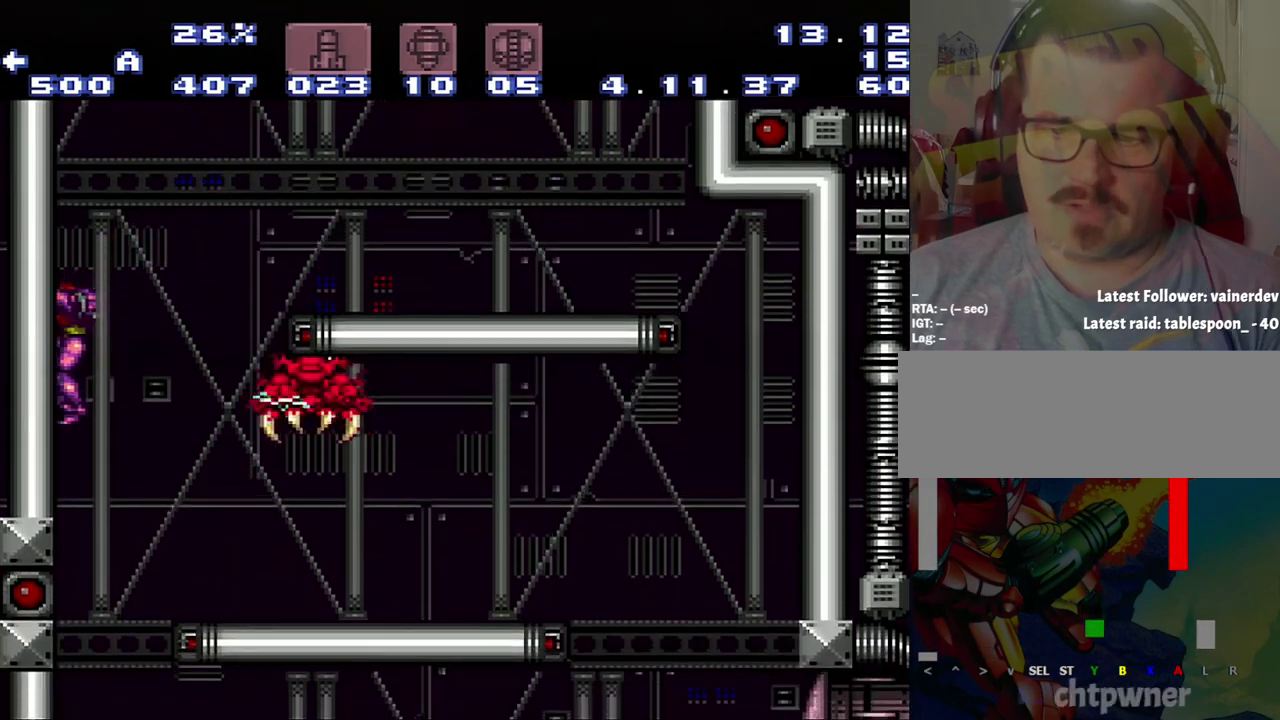
{"buttons": ["A", "DPAD_RIGHT"], "events": [[150, "DPAD_LEFT", "up"], [383, "DPAD_RIGHT", "down"]]}
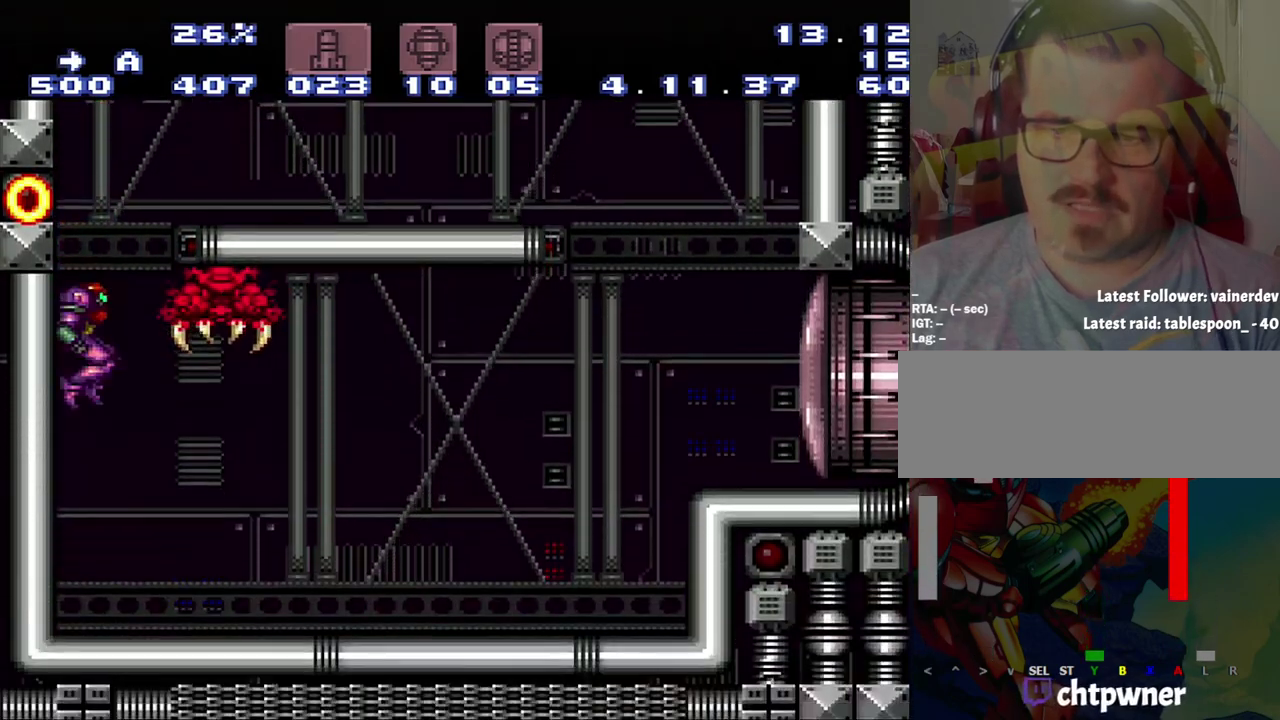
{"buttons": ["A"], "events": [[500, "DPAD_RIGHT", "up"]]}
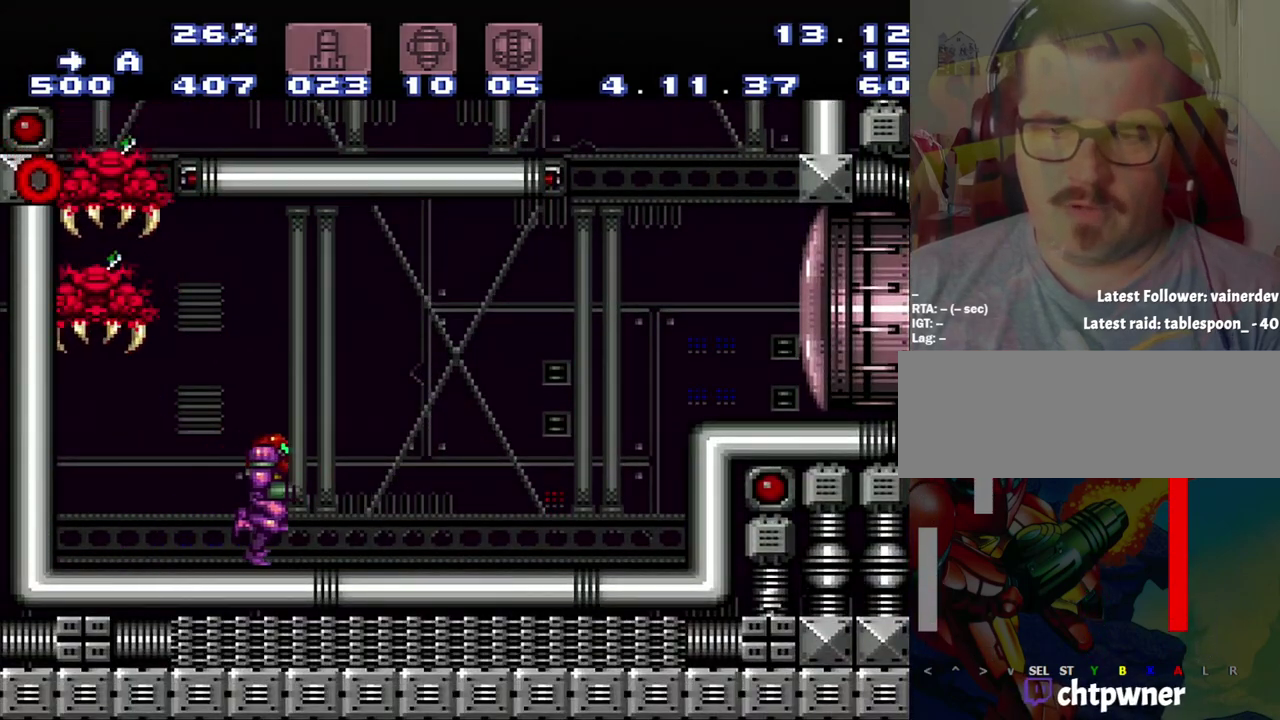
{"buttons": ["DPAD_LEFT"], "events": [[183, "DPAD_RIGHT", "down"], [450, "A", "up"], [450, "DPAD_LEFT", "down"], [450, "DPAD_RIGHT", "up"]]}
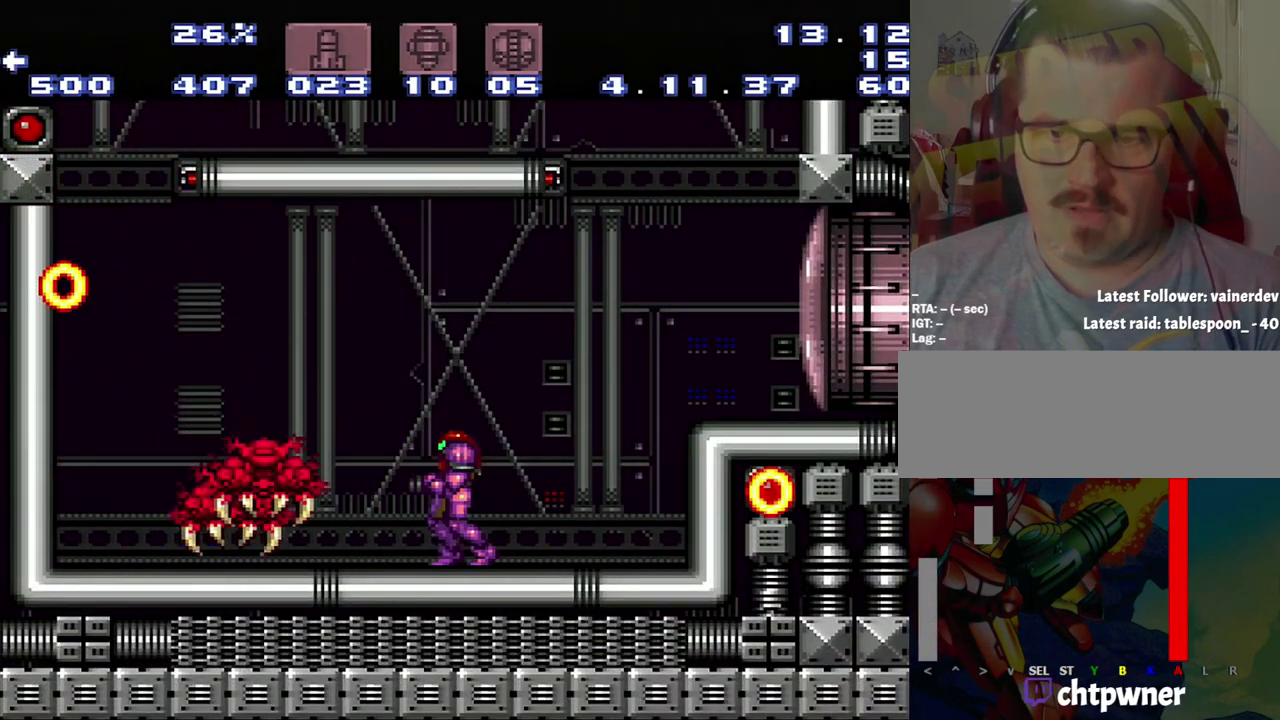
{"buttons": ["L1"], "events": [[217, "L1", "down"], [250, "DPAD_LEFT", "up"]]}
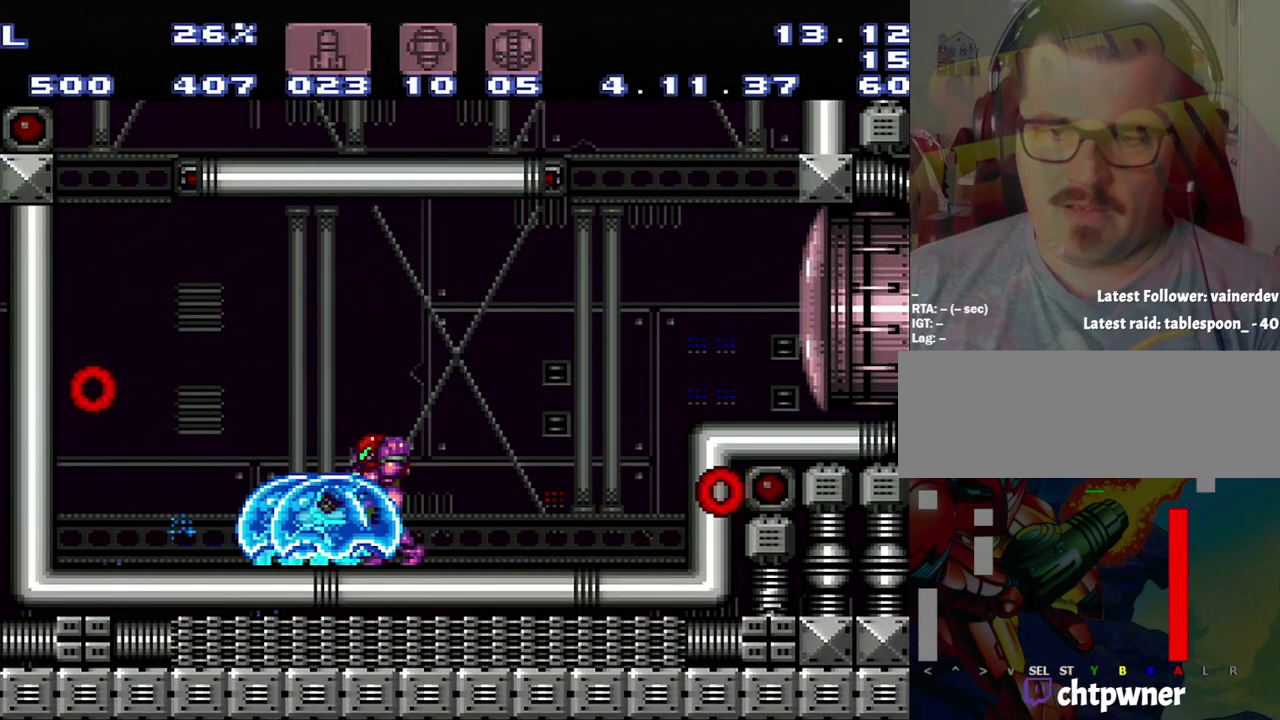
{"buttons": ["X", "L1"], "events": [[317, "X", "down"]]}